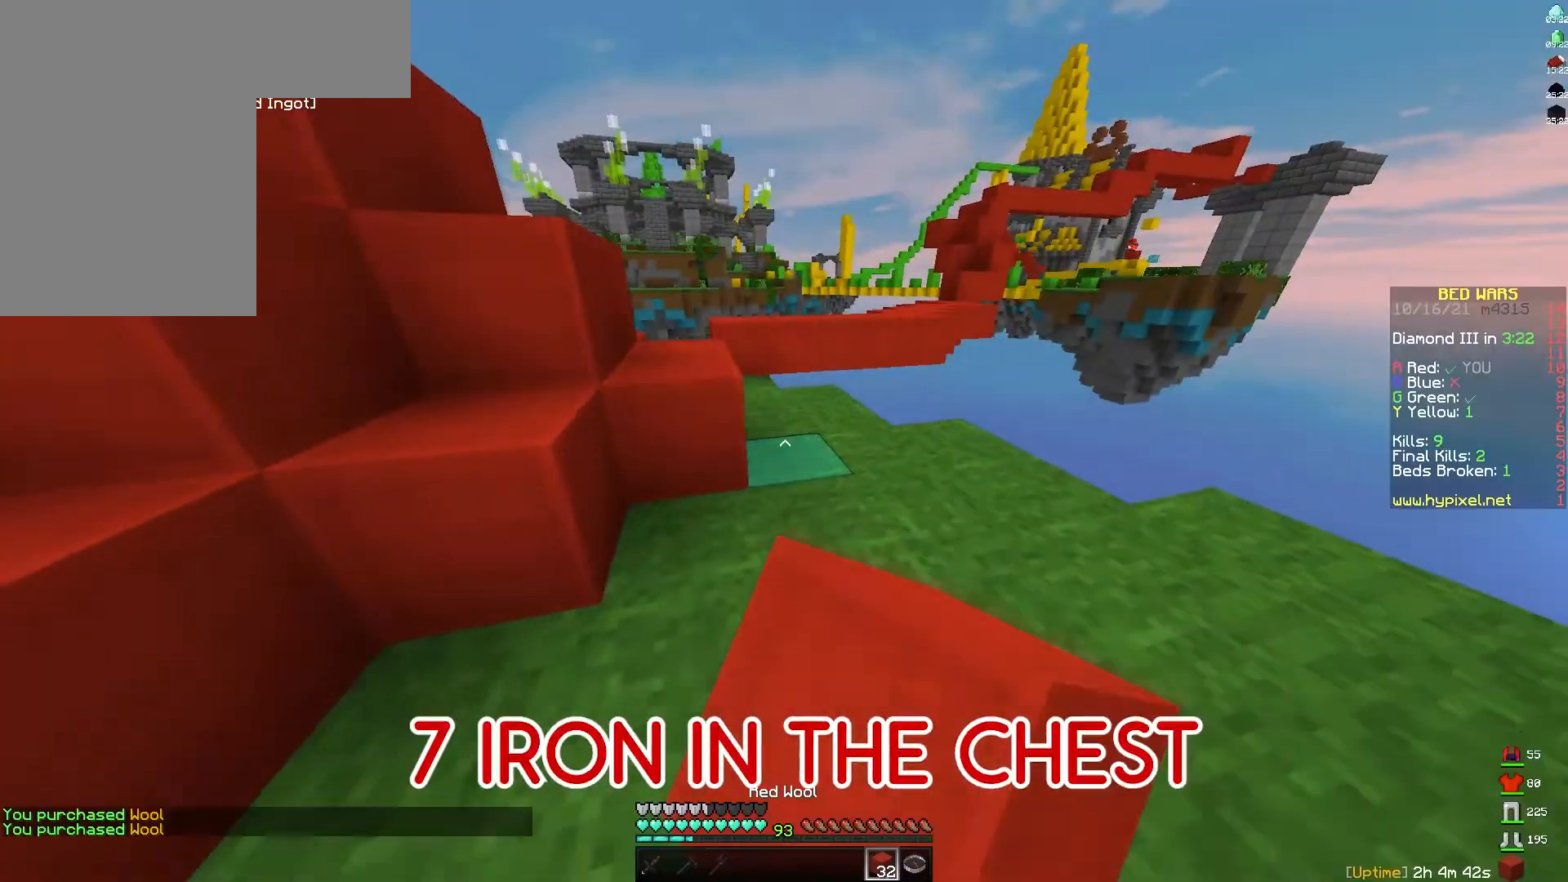
Gameplay with keyboard and mouse; each line is a JSON object with the keys and mouse buttons held at the frame after it. "events" lists presses ("down") and releases ("up") of "a", "d", "s", "space", "w", "mouse_left" and "mouse_right" between this image and that frame as [ms after this image, input, new state], when the widget could be followed in between. "mouse_left", "mouse_right" = the "left", "right" buttons of the "mouse" list. No other keys are recorded. Fast repeated clicks can show as one long hold. Mouse movement is not recorded.
{"keys": ["w"], "mouse": [], "events": [[83, "d", "up"], [200, "mouse_left", "down"], [283, "mouse_left", "up"], [367, "mouse_left", "down"], [433, "mouse_left", "up"]]}
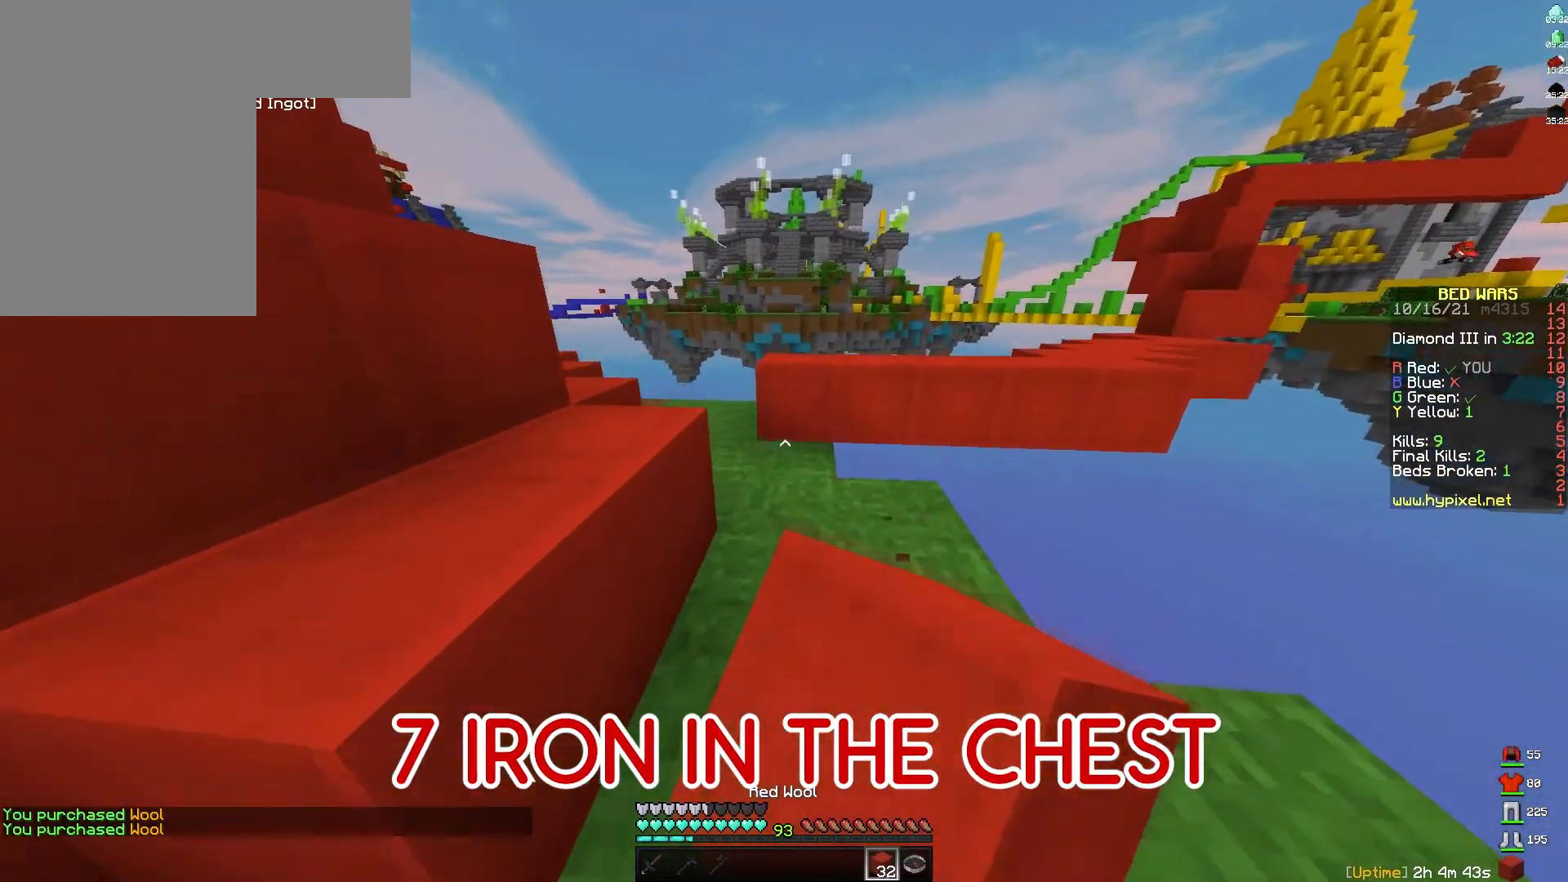
{"keys": ["space", "w"], "mouse": [], "events": [[383, "space", "down"]]}
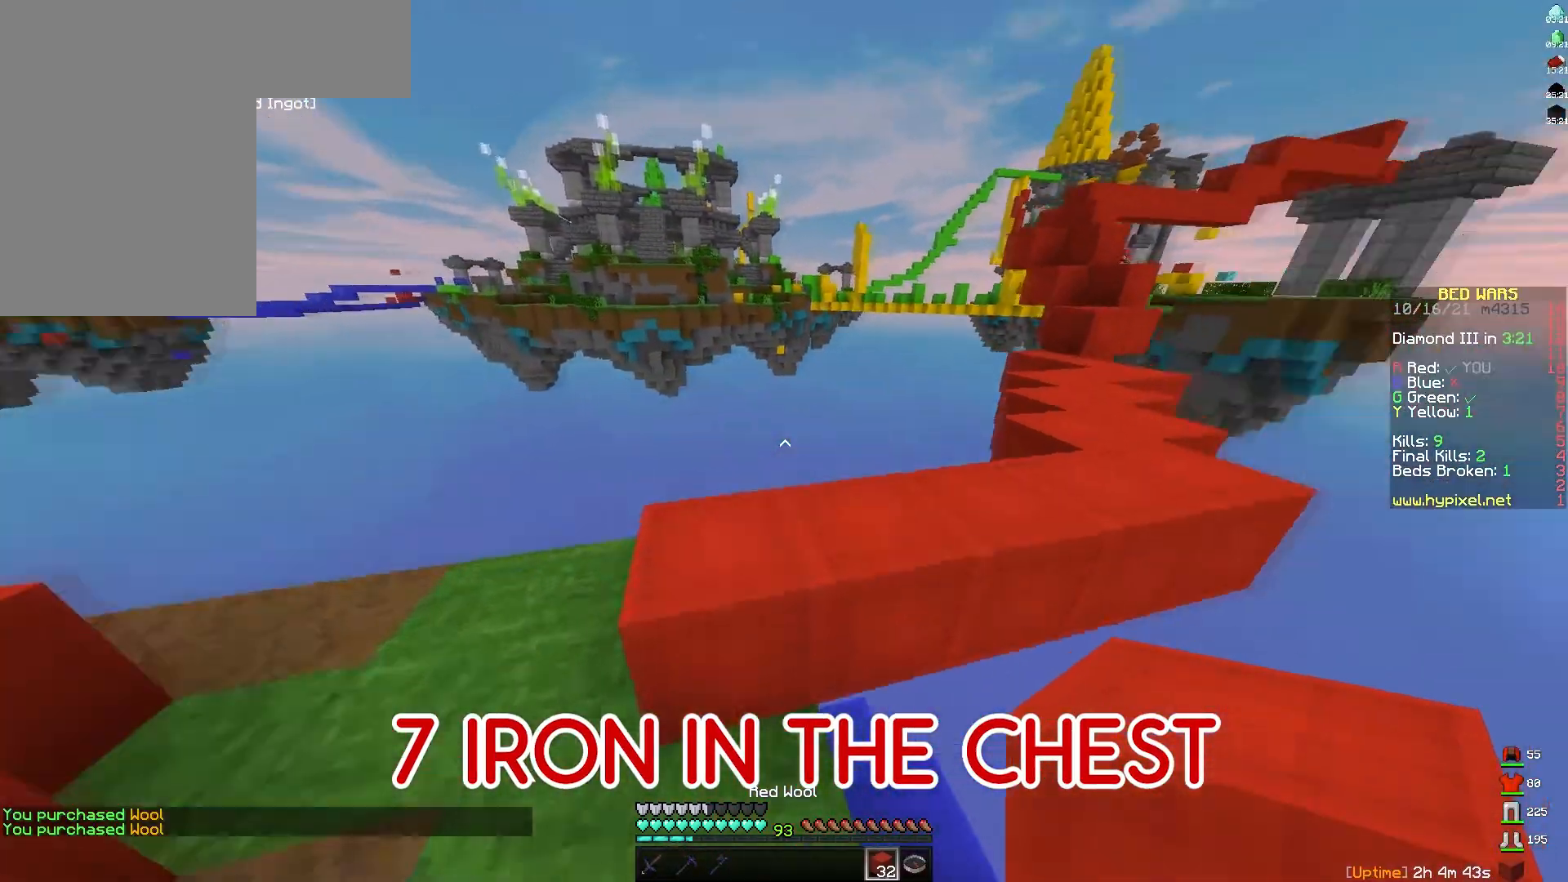
{"keys": ["w"], "mouse": [], "events": [[17, "space", "up"], [83, "d", "down"], [483, "d", "up"]]}
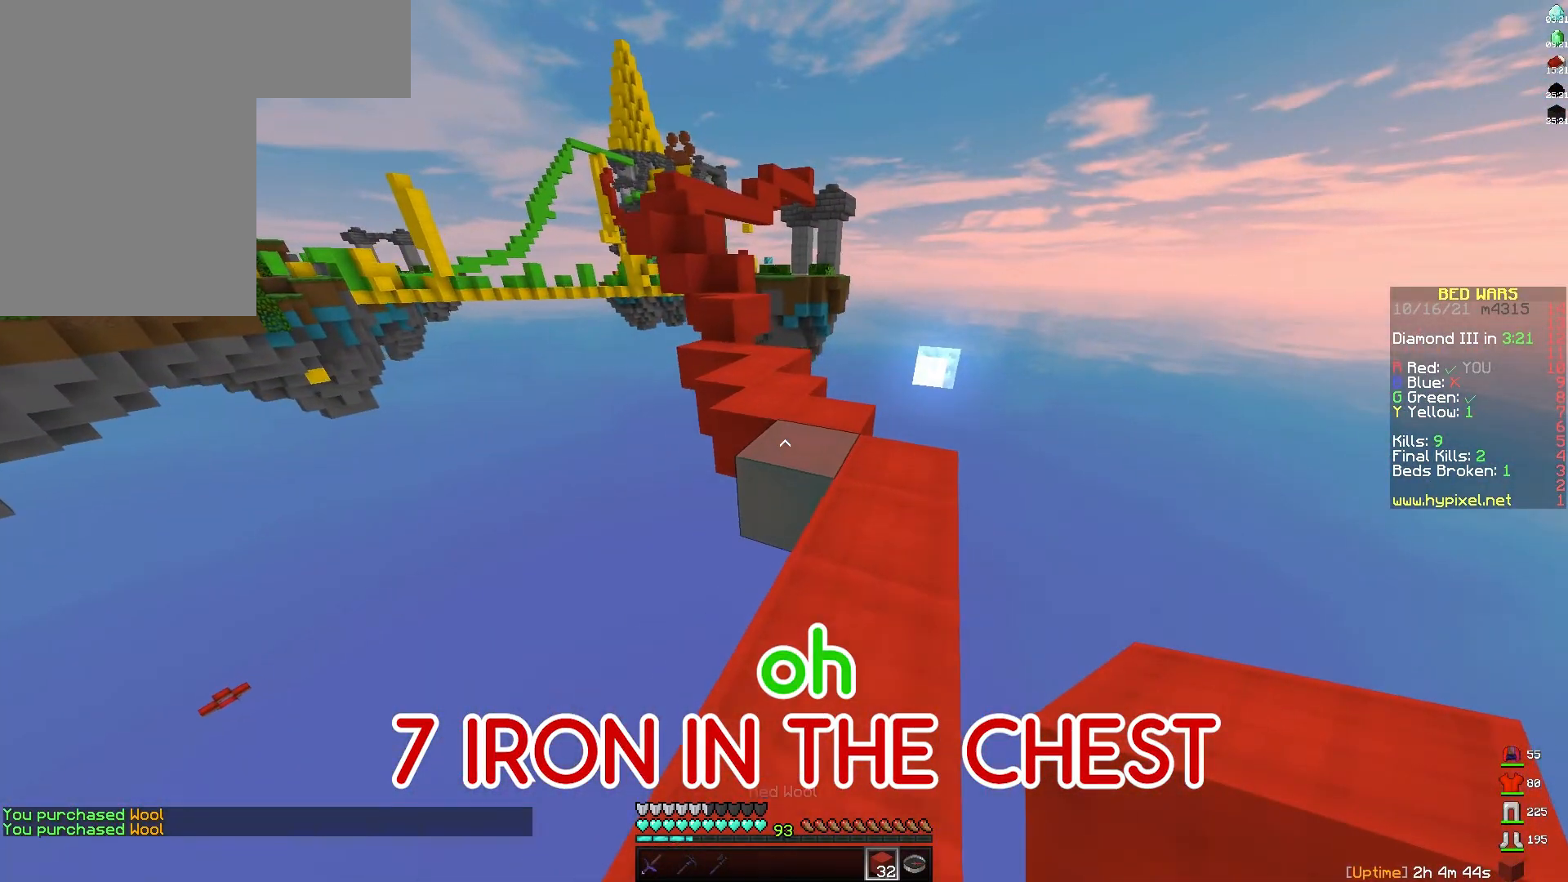
{"keys": ["w"], "mouse": [], "events": [[17, "space", "down"], [433, "mouse_left", "down"], [433, "space", "up"], [483, "mouse_left", "up"]]}
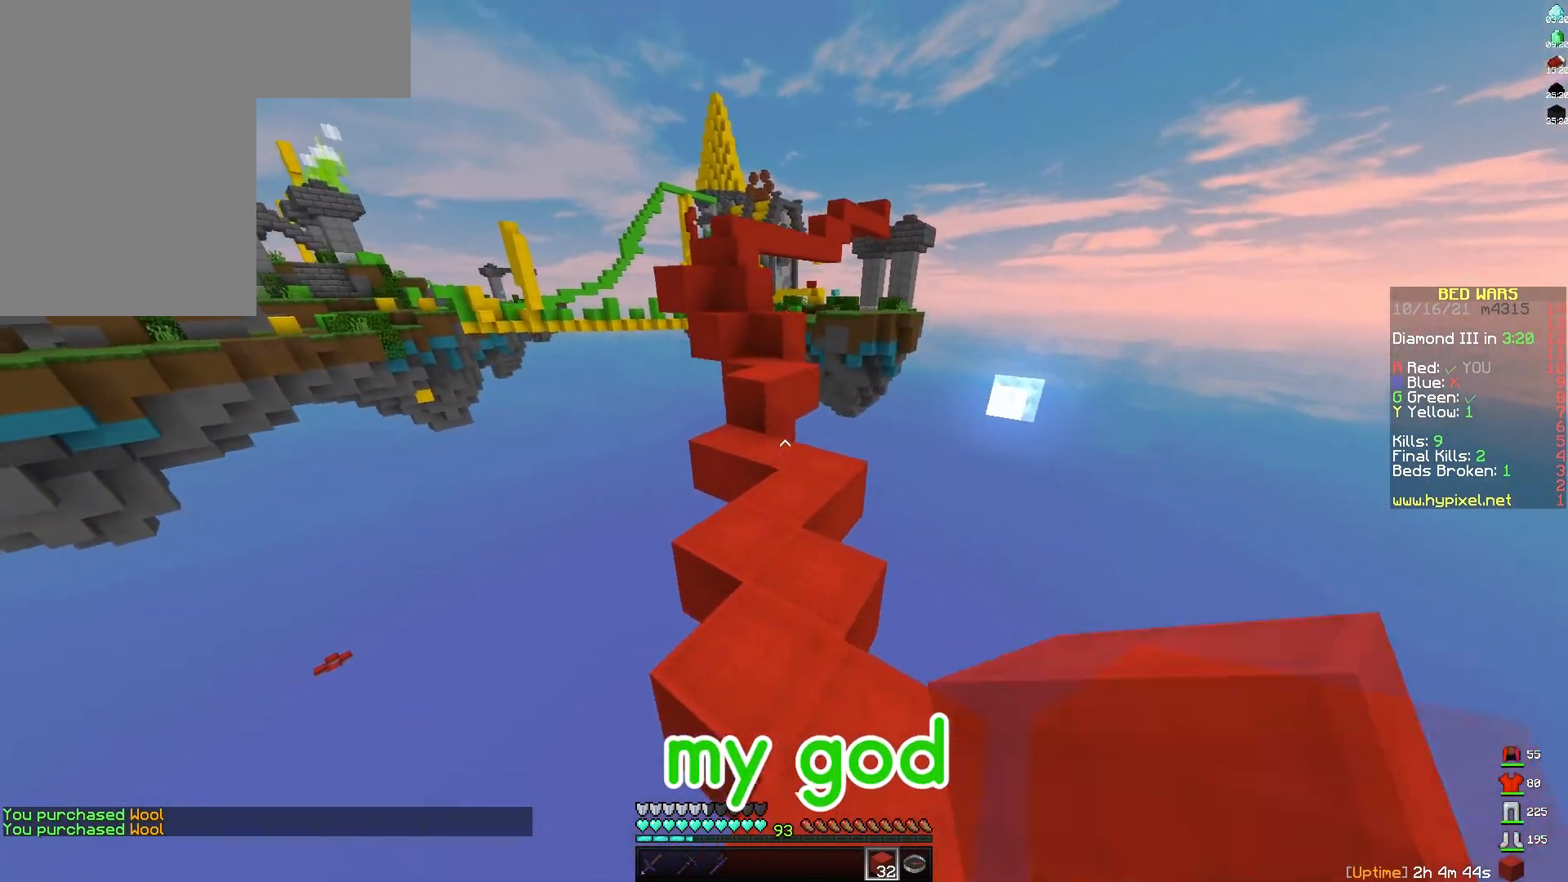
{"keys": ["w"], "mouse": [], "events": [[67, "mouse_left", "down"], [133, "mouse_left", "up"], [217, "mouse_left", "down"], [300, "mouse_left", "up"], [417, "mouse_right", "down"], [483, "mouse_right", "up"]]}
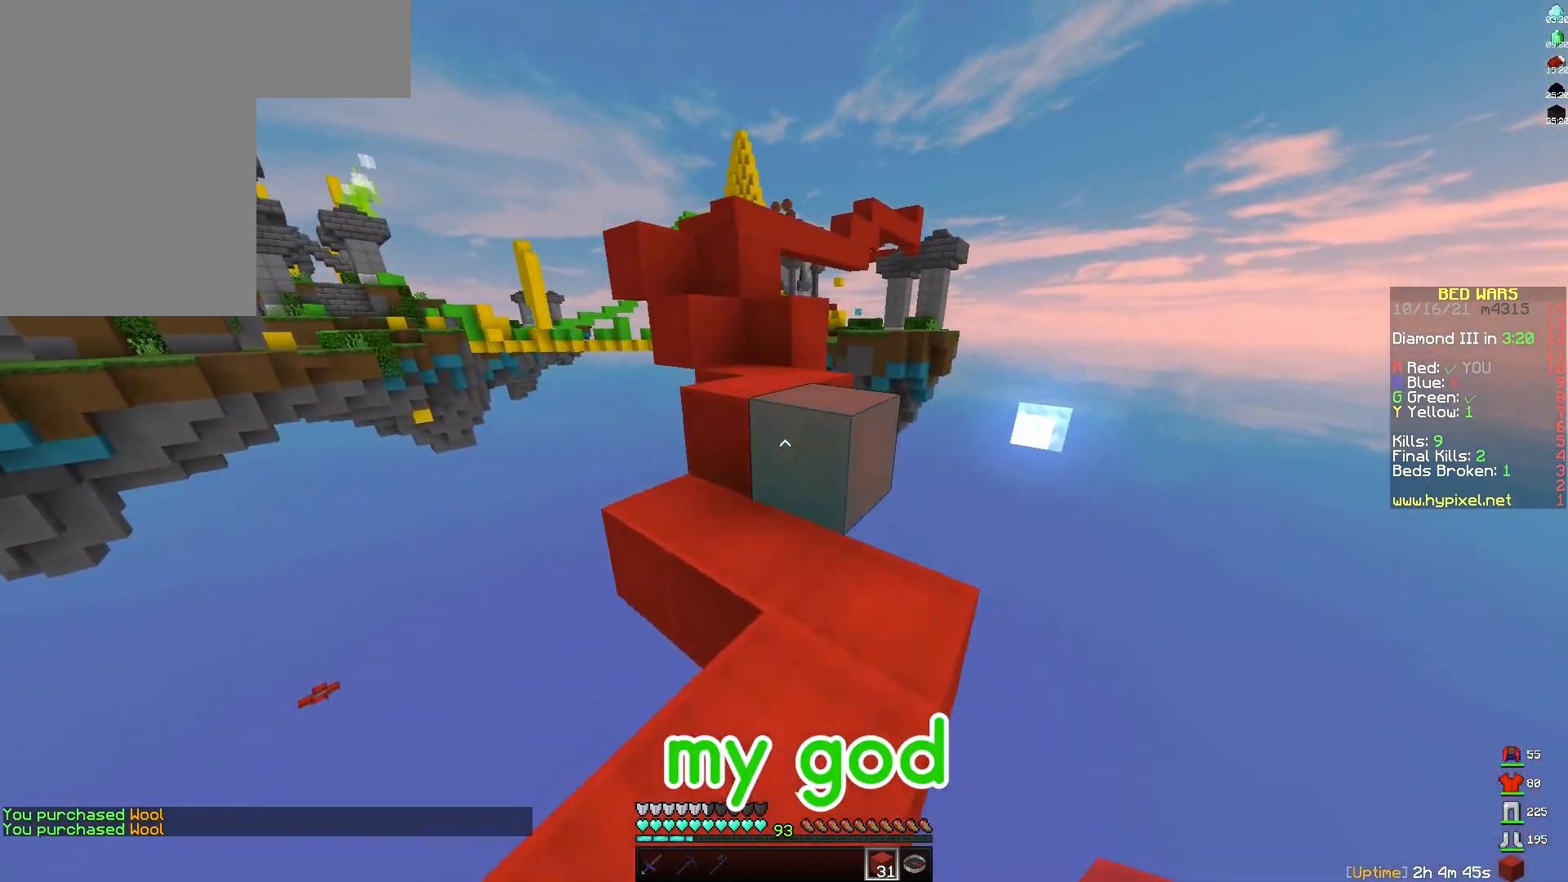
{"keys": ["space", "w"], "mouse": ["left"], "events": [[33, "mouse_left", "down"], [50, "space", "down"], [117, "mouse_left", "up"], [167, "d", "down"], [167, "space", "up"], [183, "mouse_left", "down"], [250, "mouse_left", "up"], [283, "d", "up"], [333, "mouse_left", "down"], [450, "space", "down"]]}
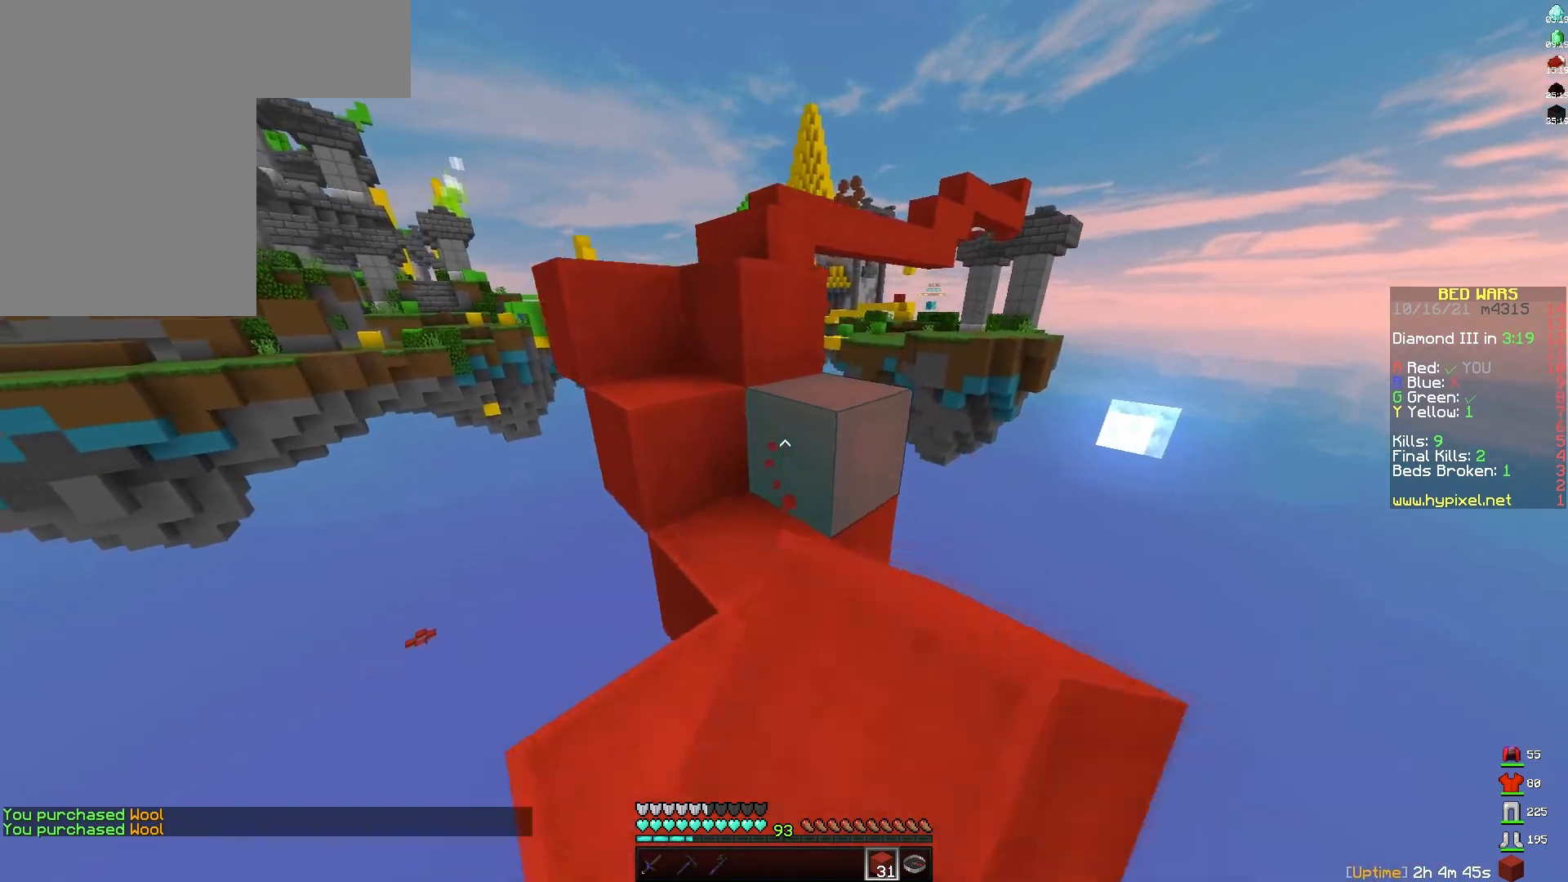
{"keys": ["space", "w"], "mouse": [], "events": [[33, "d", "down"], [83, "space", "up"], [150, "d", "up"], [150, "mouse_left", "up"], [200, "a", "down"], [250, "mouse_left", "down"], [317, "mouse_left", "up"], [400, "mouse_left", "down"], [417, "space", "down"], [450, "mouse_left", "up"], [467, "a", "up"]]}
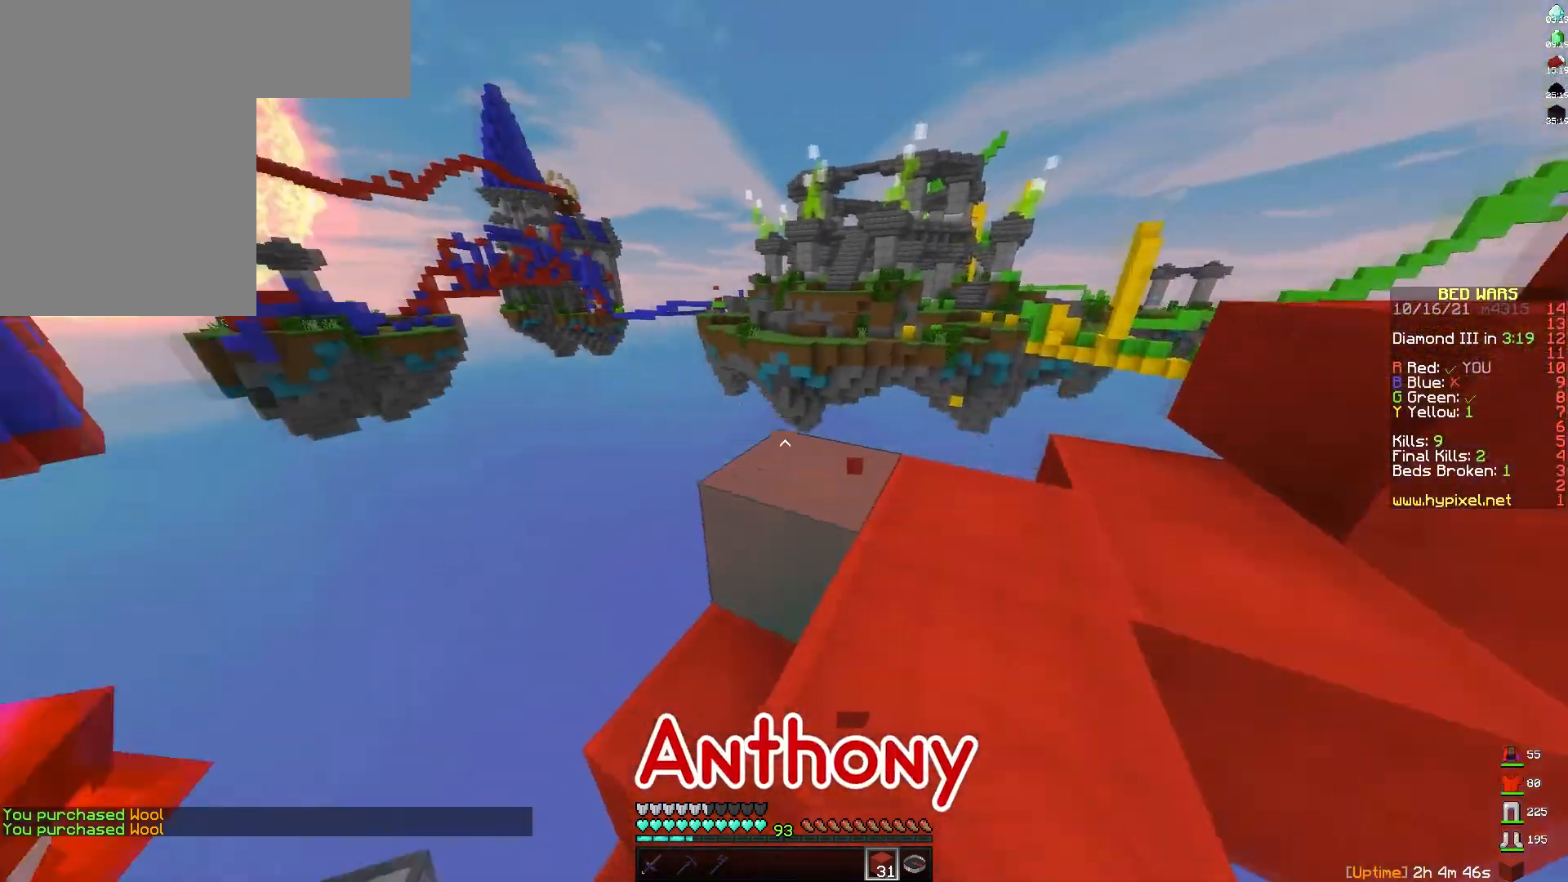
{"keys": ["w"], "mouse": [], "events": [[33, "d", "down"], [83, "mouse_left", "down"], [117, "space", "up"], [150, "mouse_left", "up"], [233, "d", "up"]]}
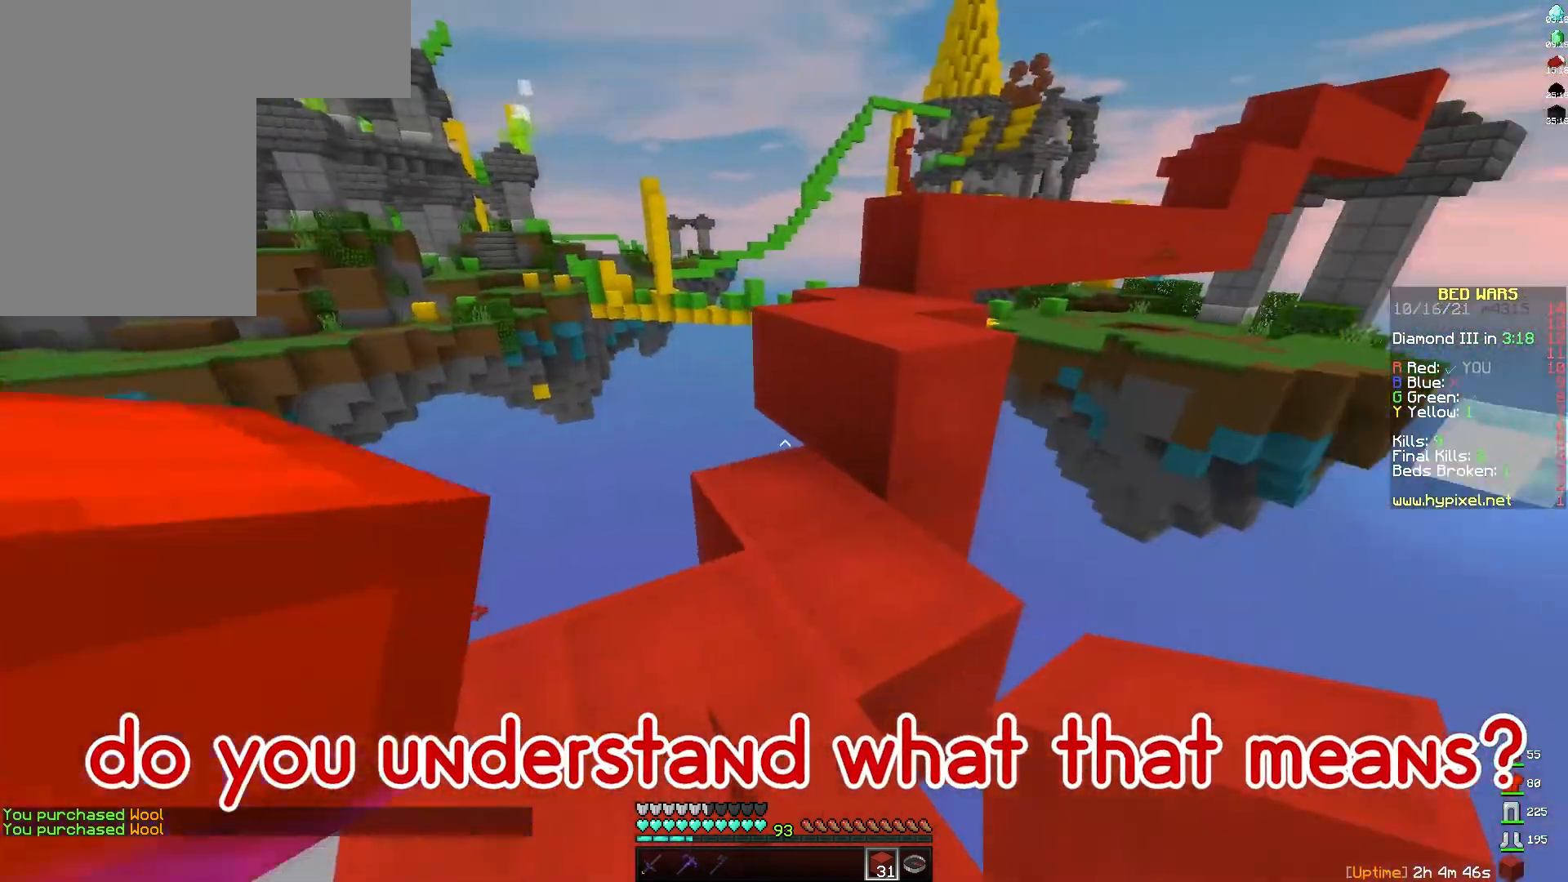
{"keys": ["w"], "mouse": [], "events": [[317, "space", "down"], [450, "space", "up"]]}
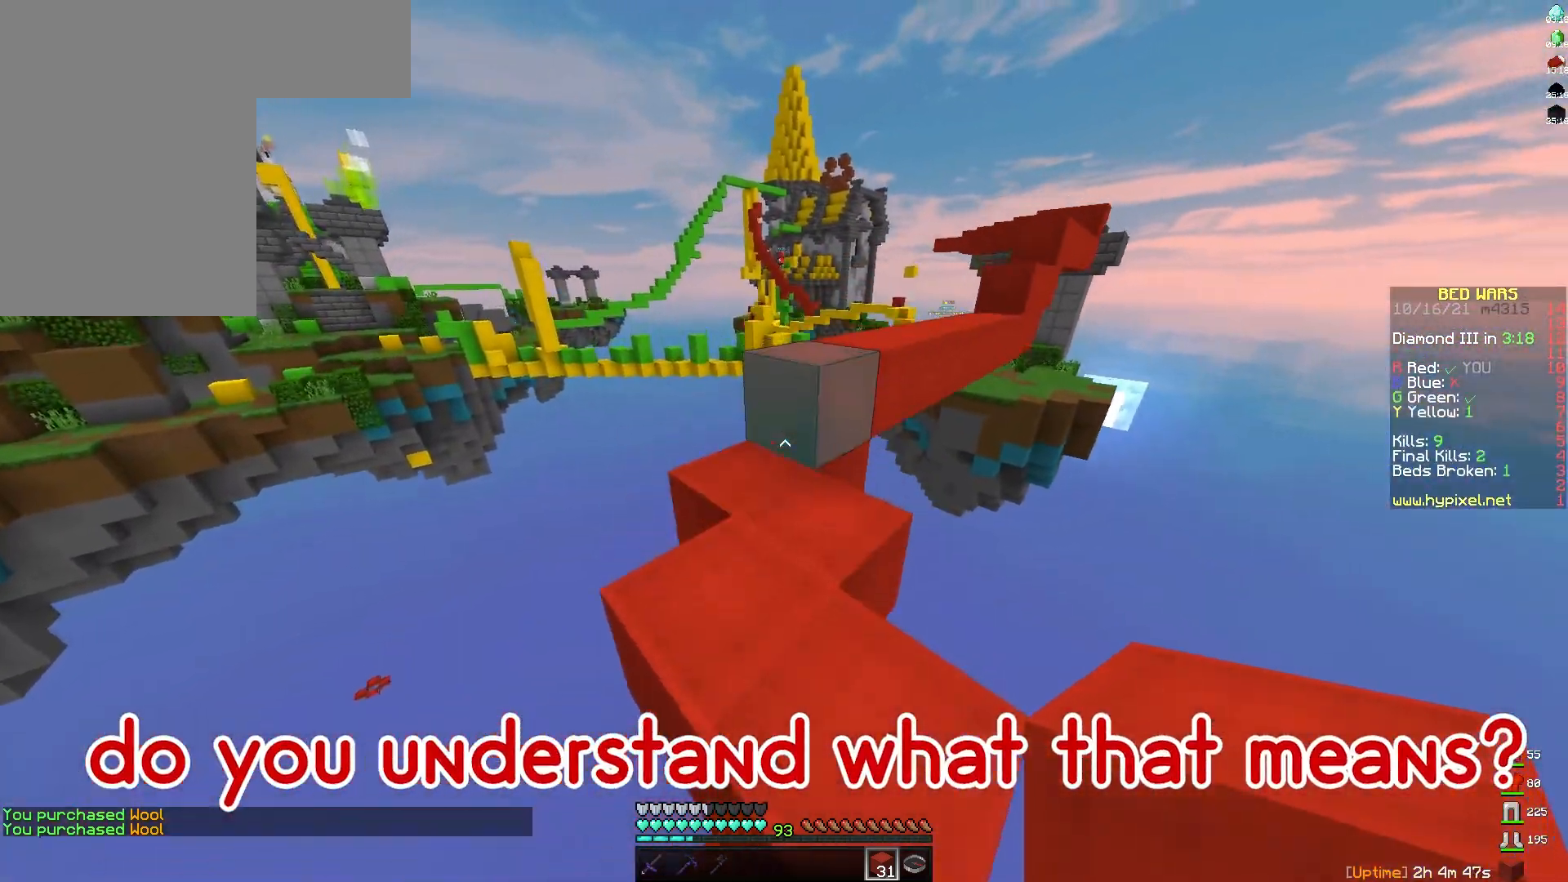
{"keys": ["space", "w"], "mouse": [], "events": [[450, "space", "down"]]}
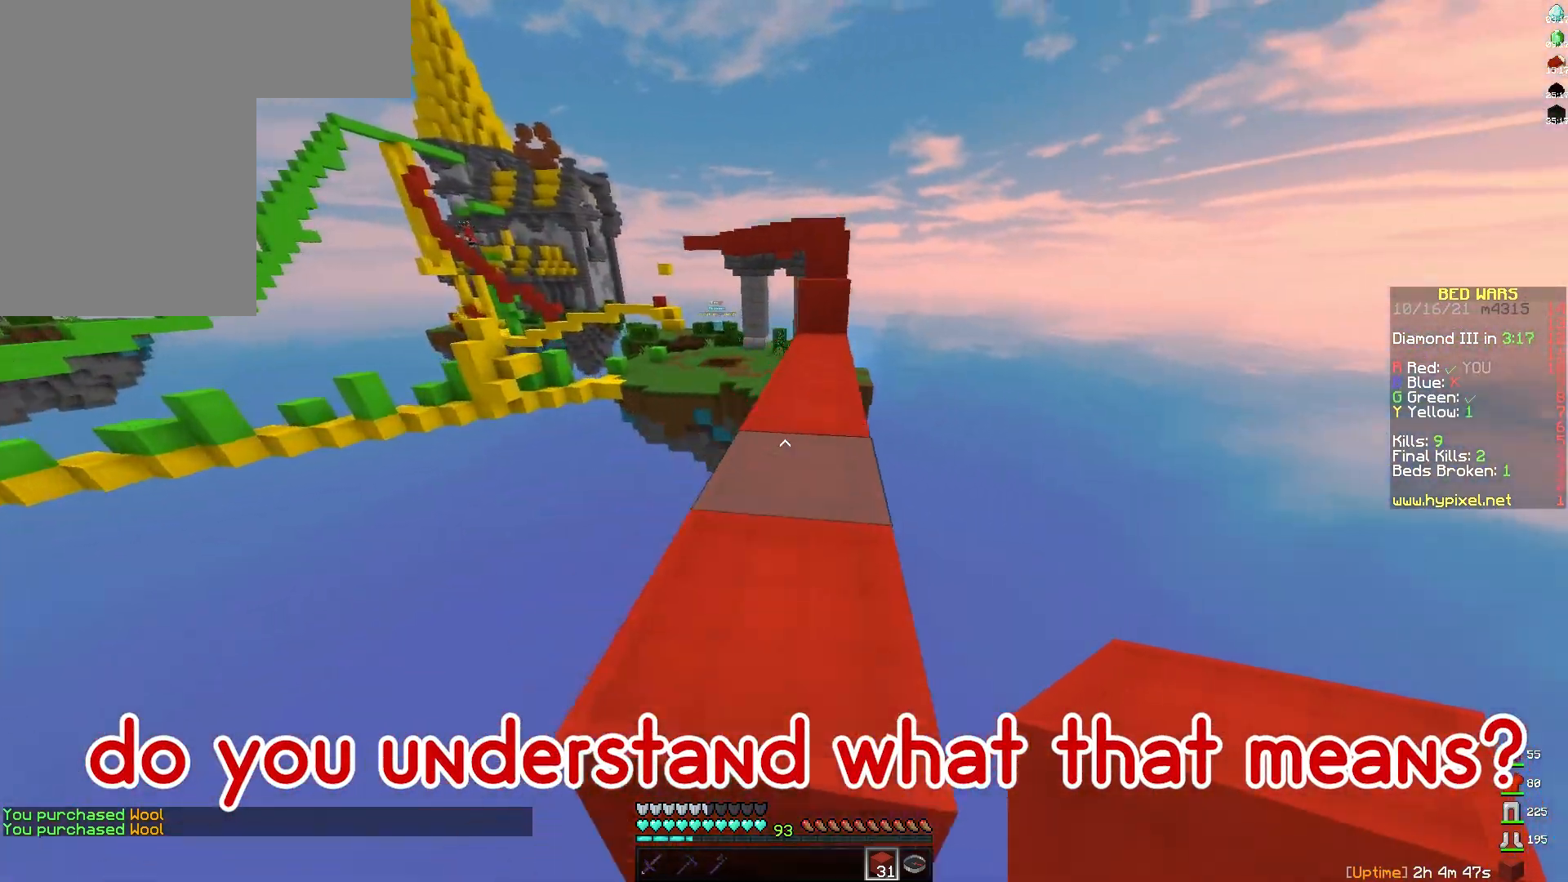
{"keys": ["space", "w"], "mouse": [], "events": [[17, "d", "down"], [83, "space", "up"], [233, "d", "up"], [417, "space", "down"]]}
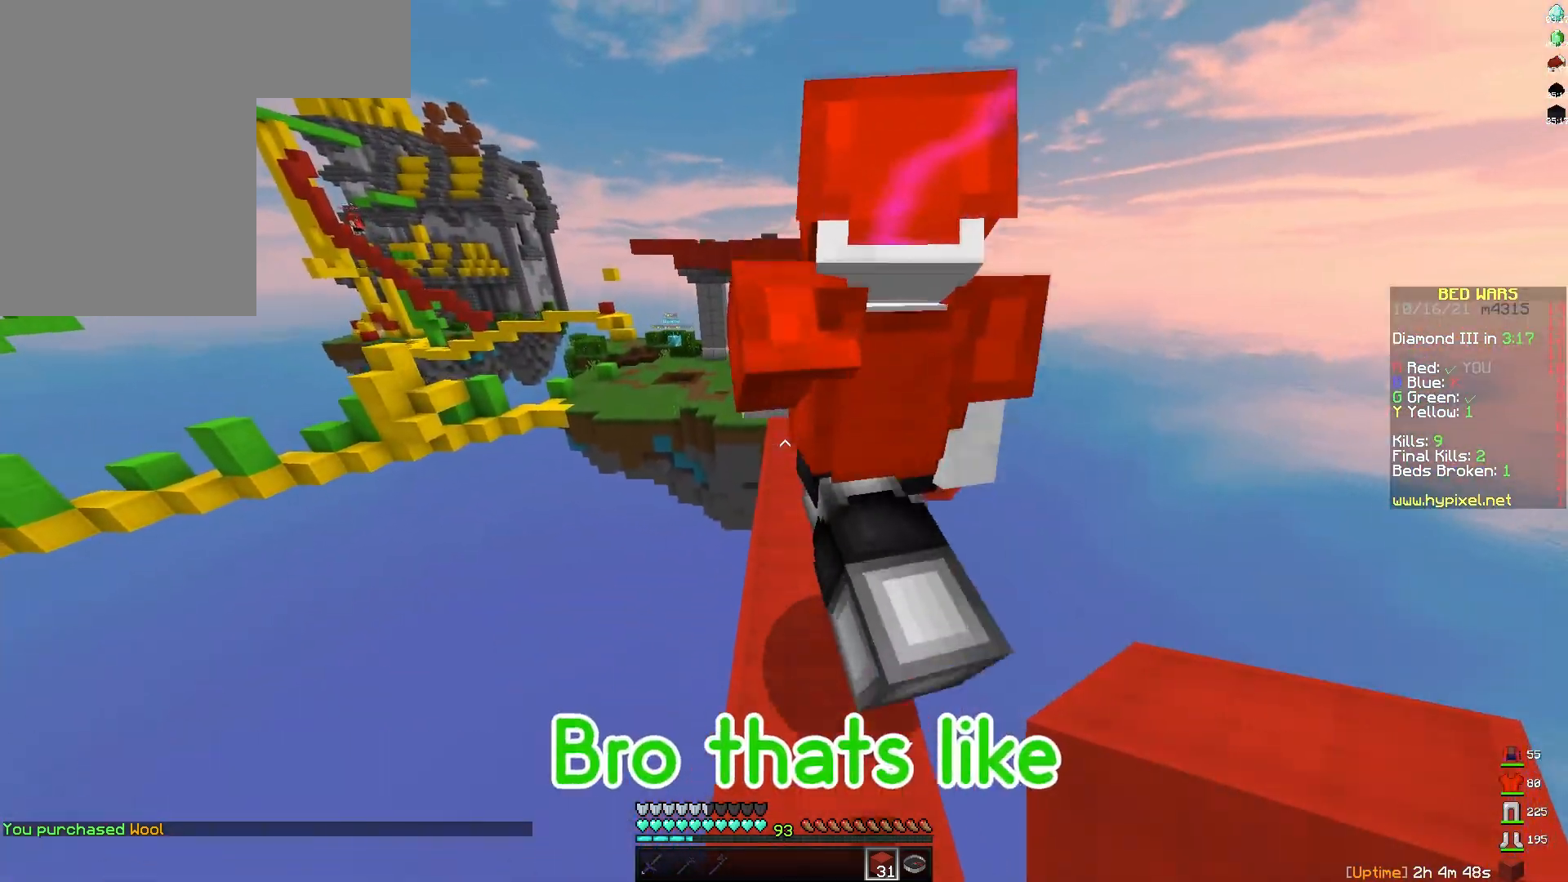
{"keys": ["w"], "mouse": [], "events": [[117, "space", "up"], [167, "d", "down"], [333, "d", "up"]]}
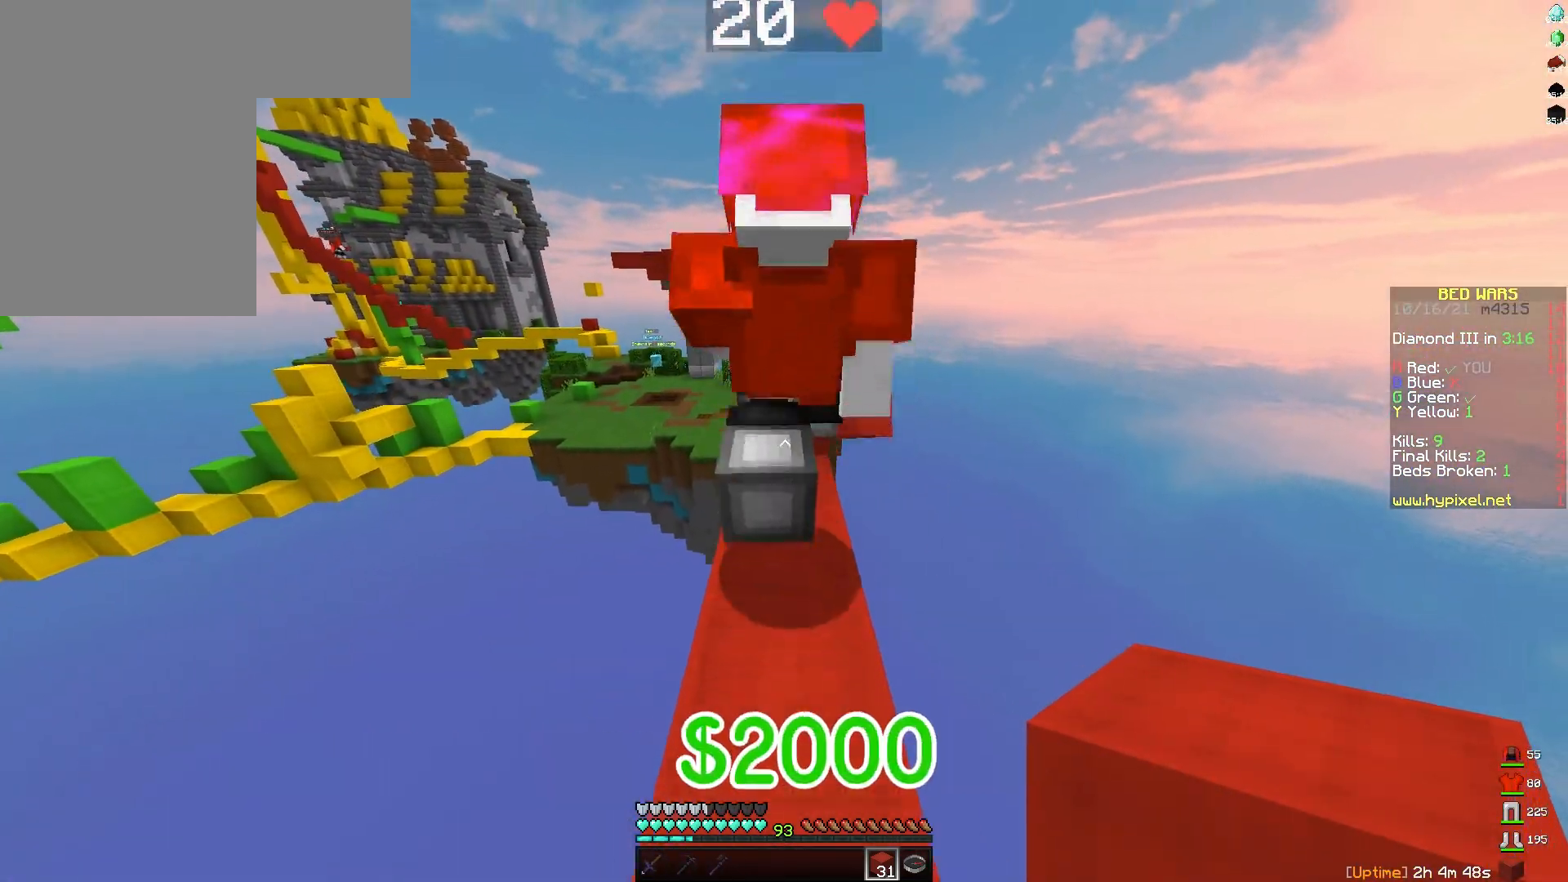
{"keys": ["w"], "mouse": [], "events": [[167, "space", "down"], [333, "space", "up"]]}
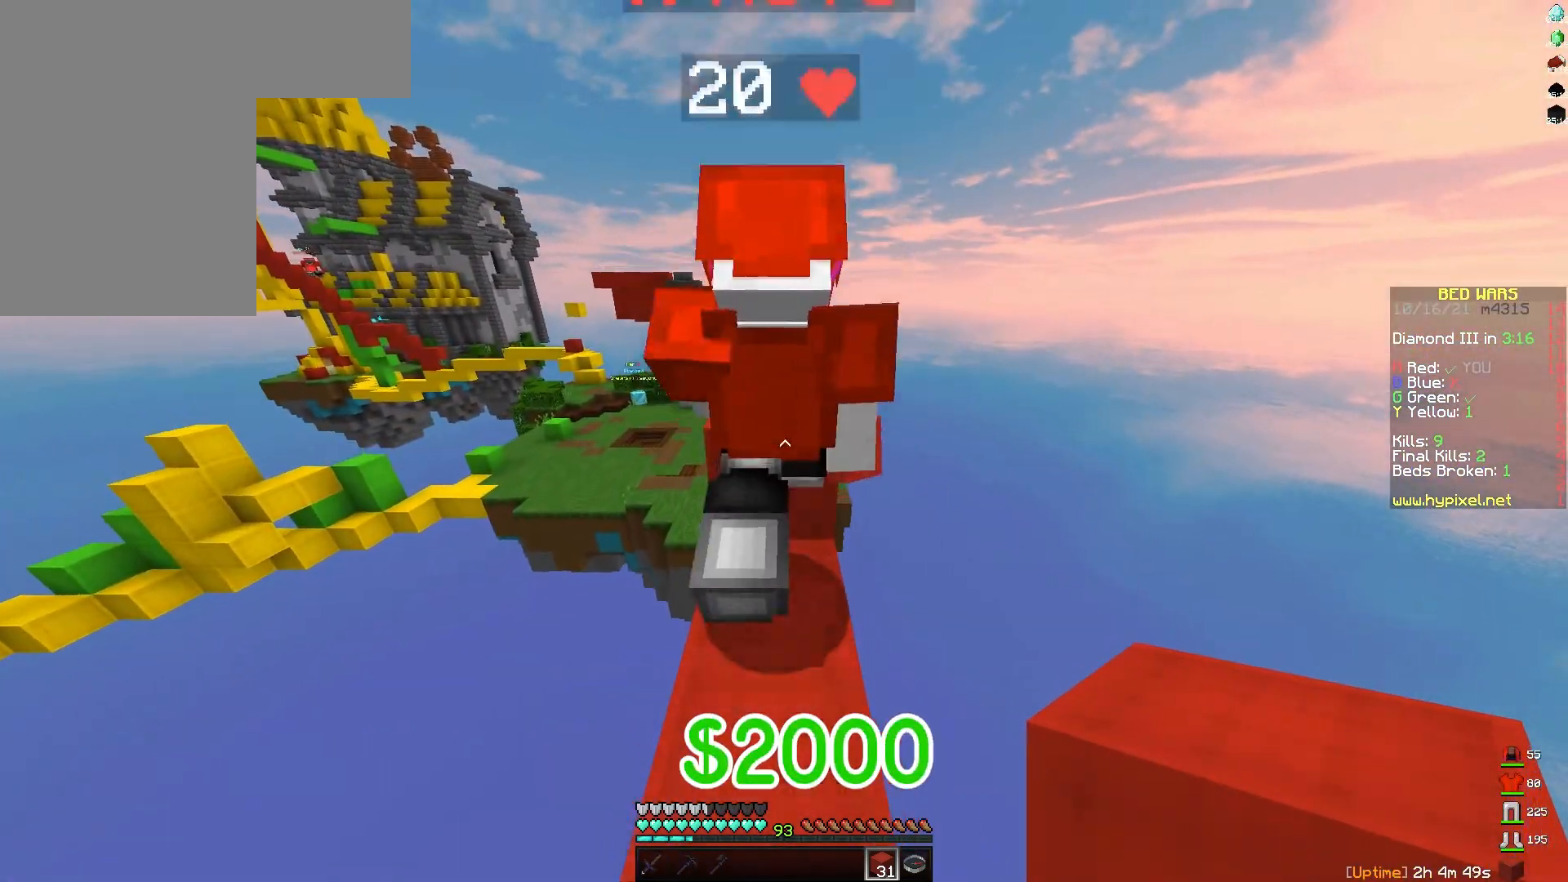
{"keys": [], "mouse": [], "events": [[100, "space", "down"], [233, "space", "up"], [283, "w", "up"]]}
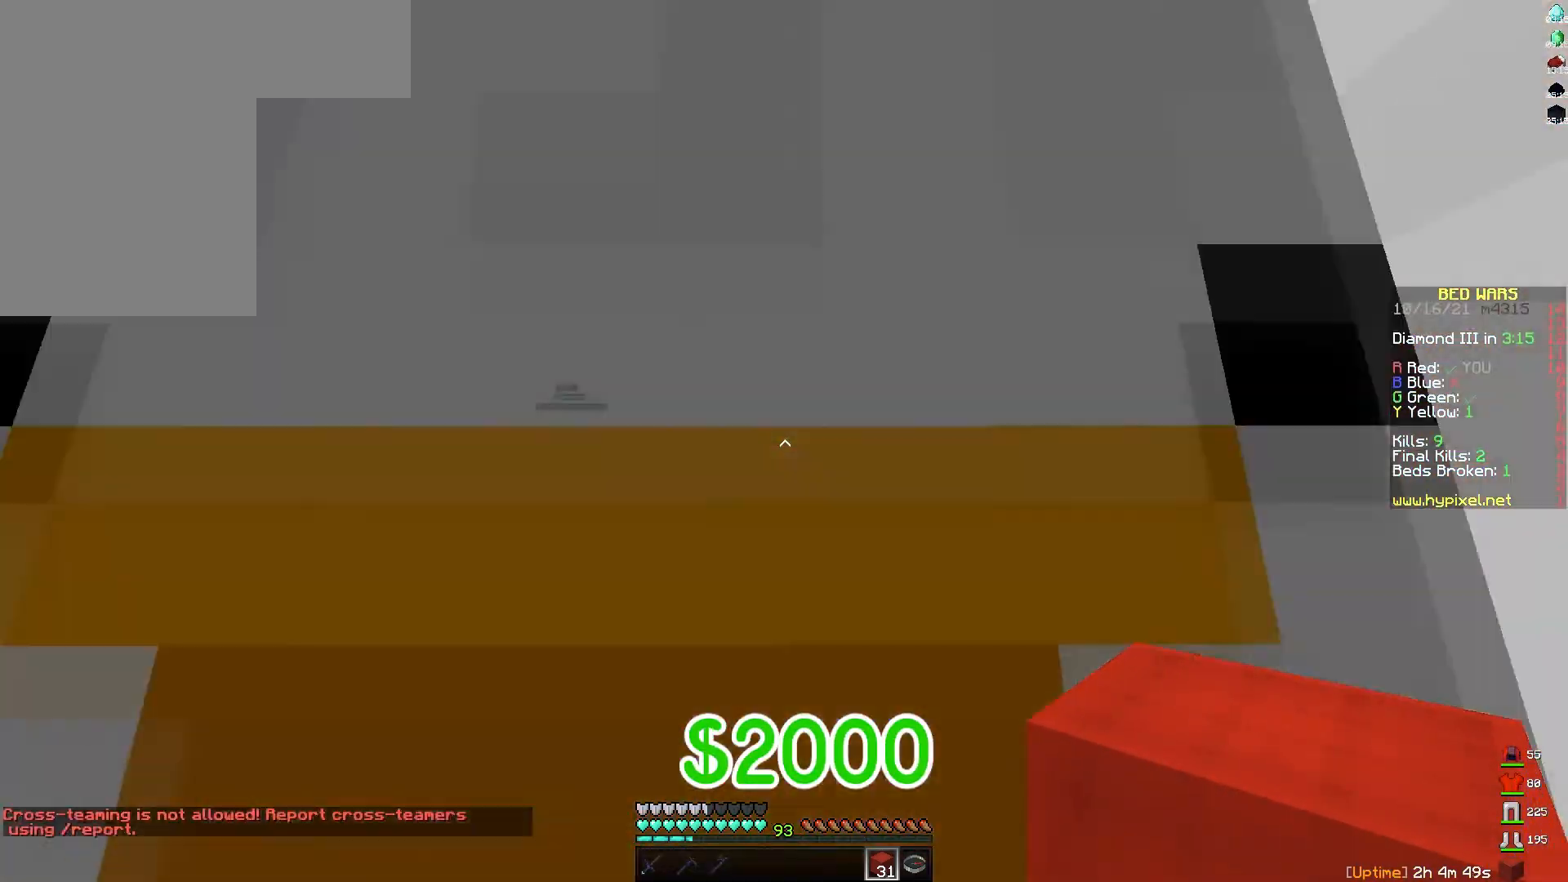
{"keys": ["w"], "mouse": [], "events": [[383, "w", "down"]]}
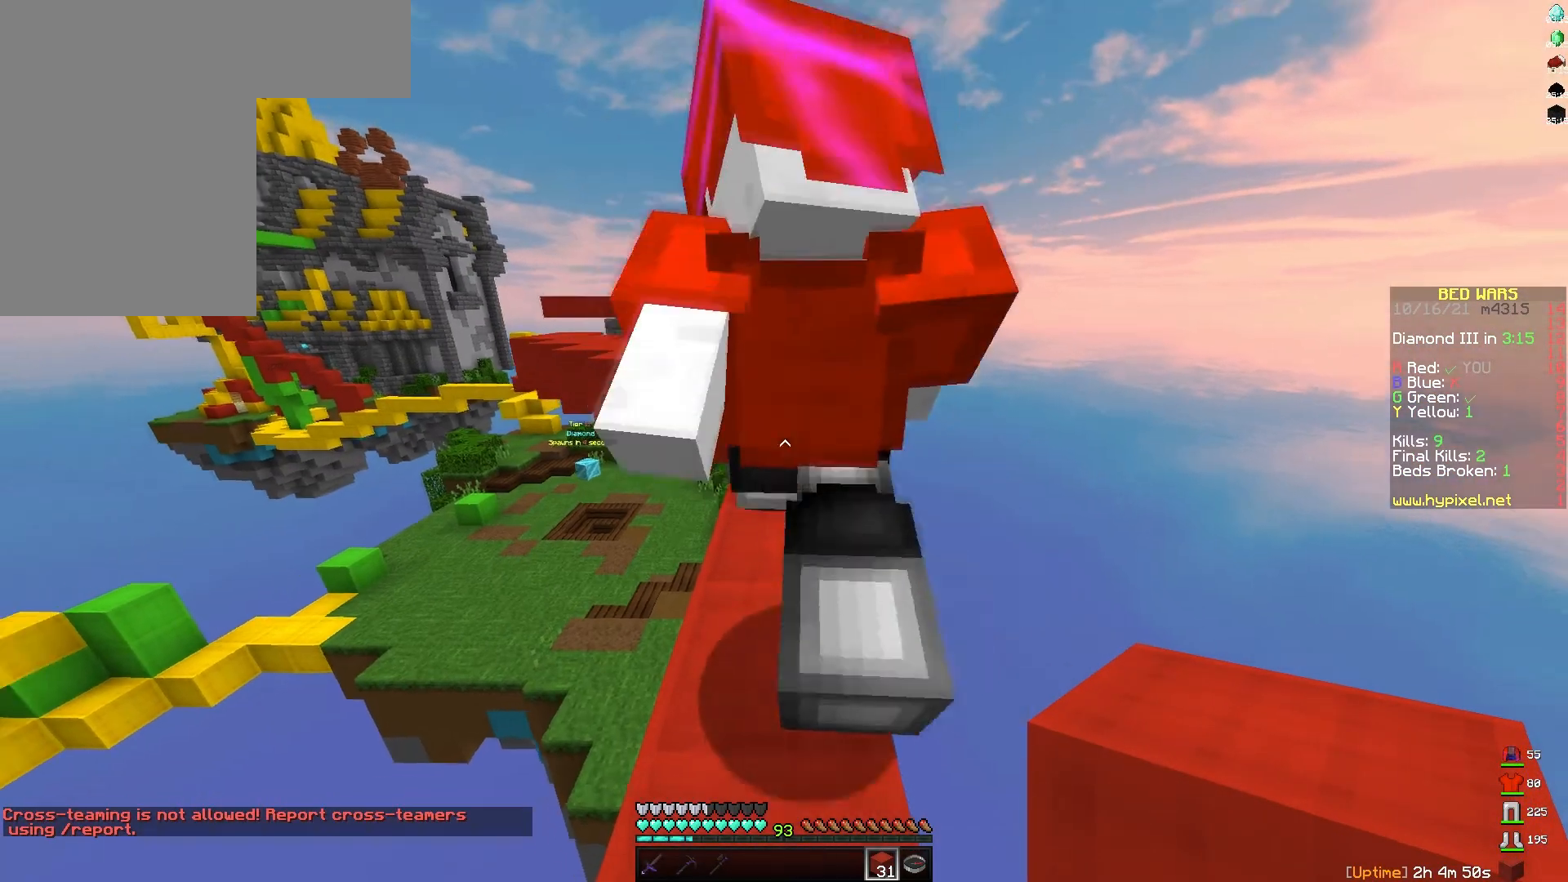
{"keys": ["space", "w"], "mouse": [], "events": [[417, "space", "down"]]}
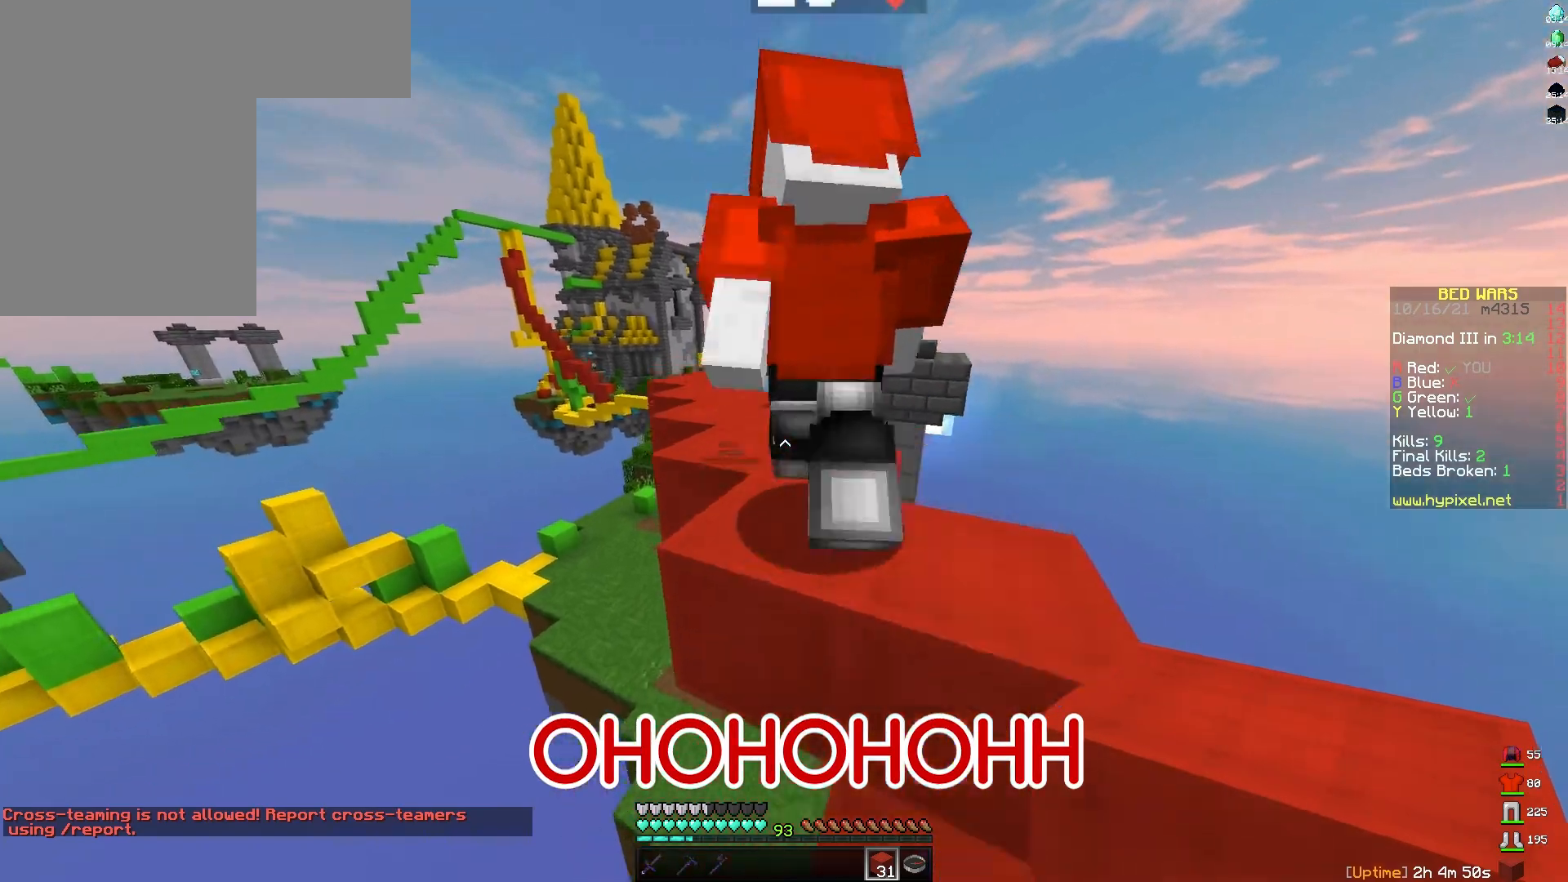
{"keys": ["a", "space", "w"], "mouse": [], "events": [[17, "space", "up"], [283, "a", "down"], [417, "space", "down"]]}
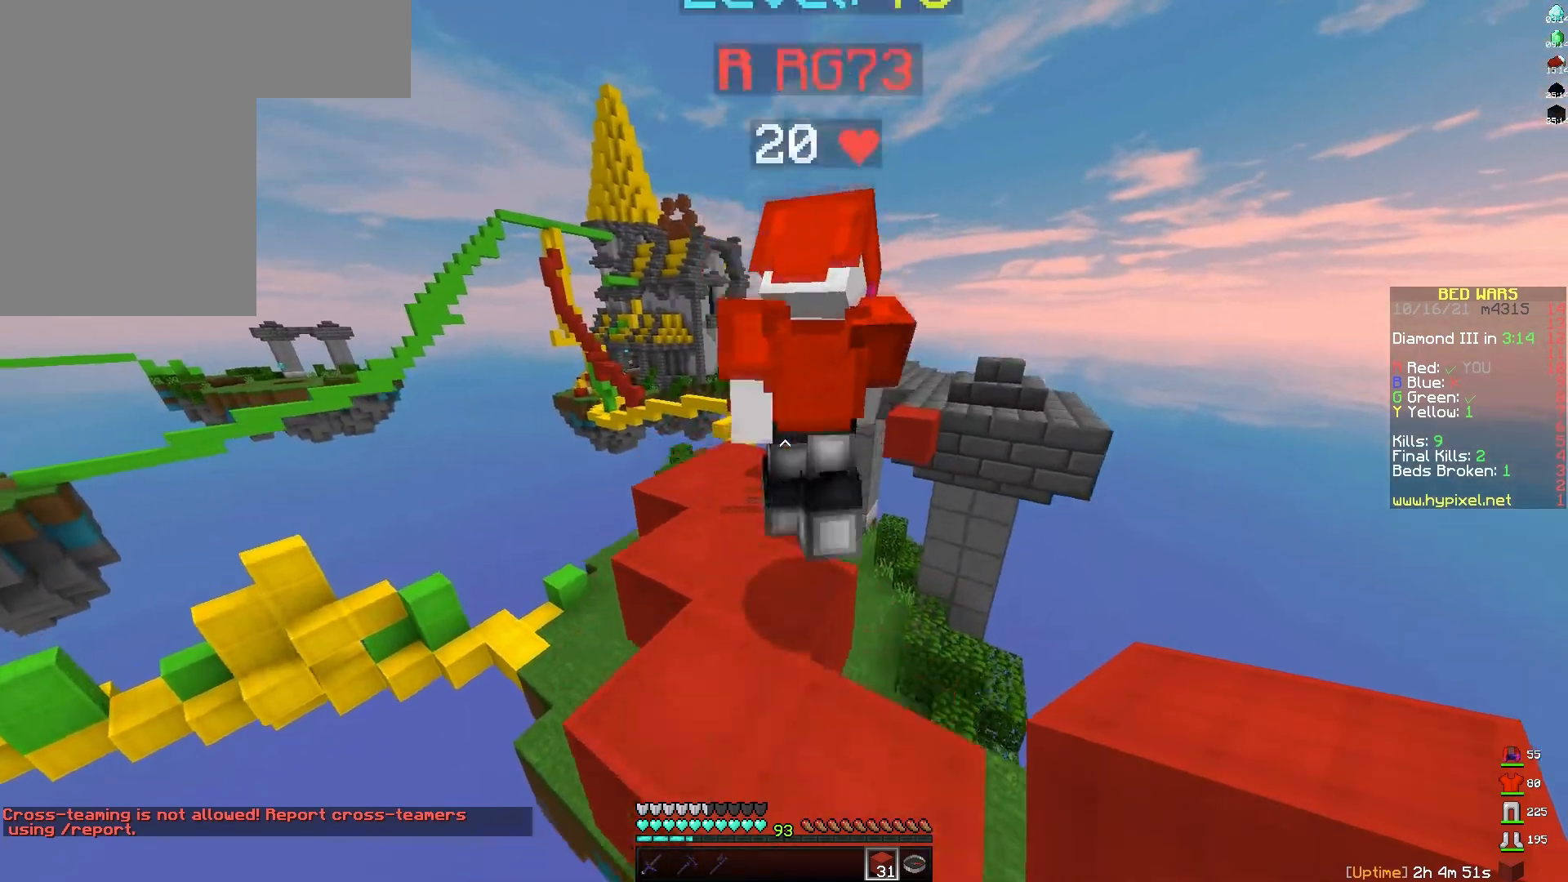
{"keys": ["a", "w"], "mouse": [], "events": [[33, "space", "up"]]}